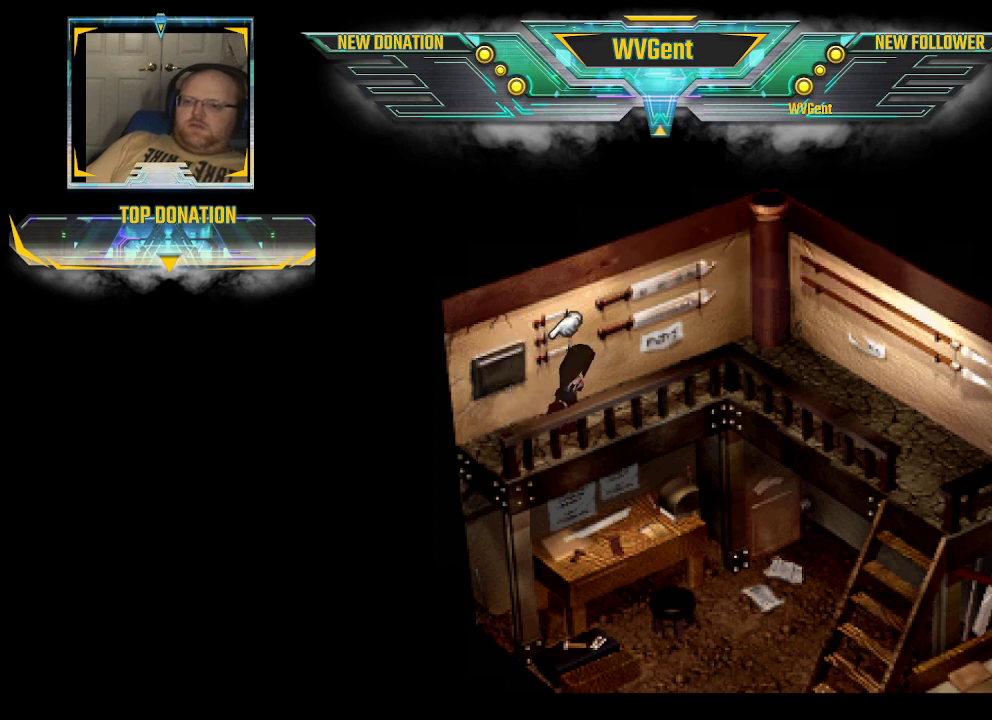
Gameplay with a controller (PlayStation layout); each line is a JSON object with the inputs held at the frame after it. "events" lists button and stick changes between this image and that frame as [ms after this image, input, new state], when the widget could be followed in between. Not read: L3 R3.
{"buttons": ["CIRCLE"], "left_stick": "right", "right_stick": "center", "events": [[400, "left_stick", "right"]]}
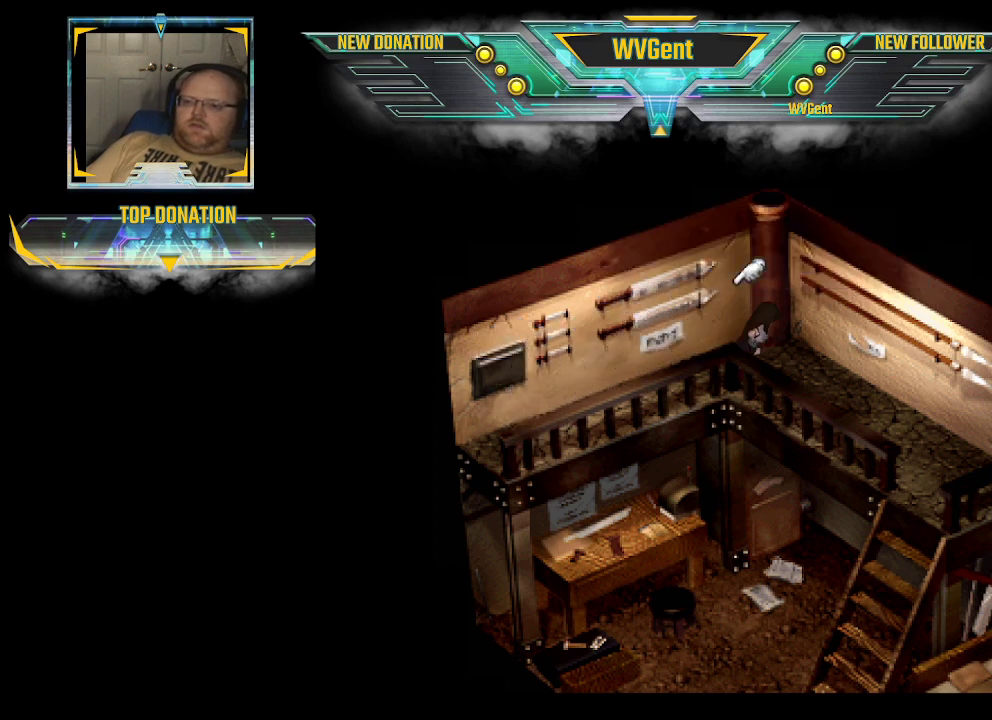
{"buttons": ["CIRCLE"], "left_stick": "down-right", "right_stick": "center", "events": [[67, "left_stick", "down-right"]]}
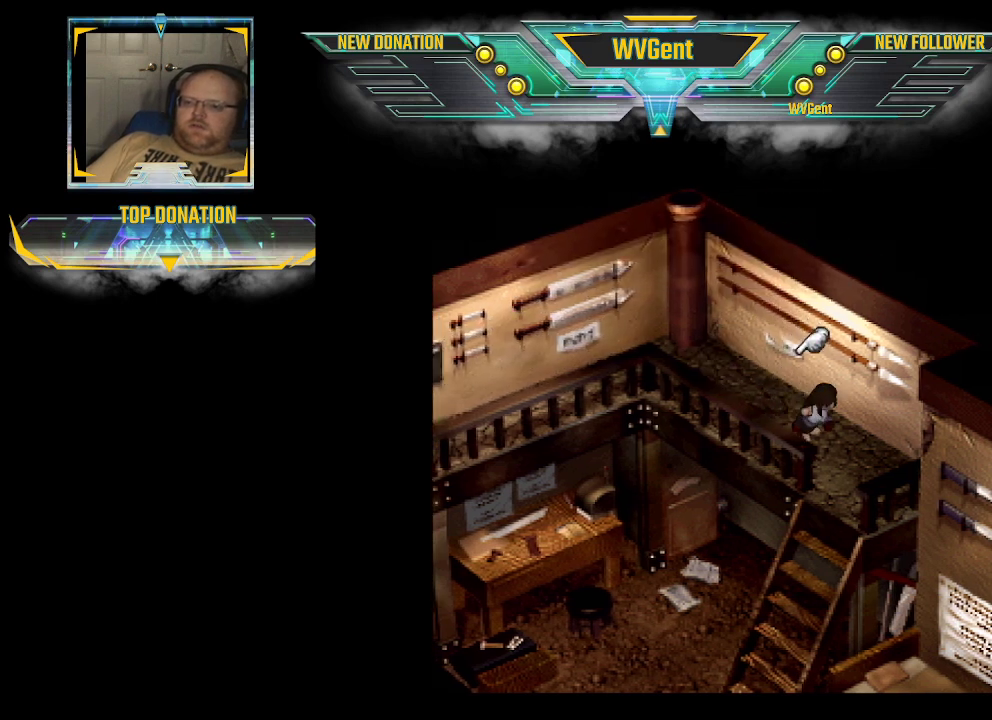
{"buttons": ["CIRCLE"], "left_stick": "down-left", "right_stick": "center", "events": [[133, "left_stick", "down"], [467, "left_stick", "down-left"]]}
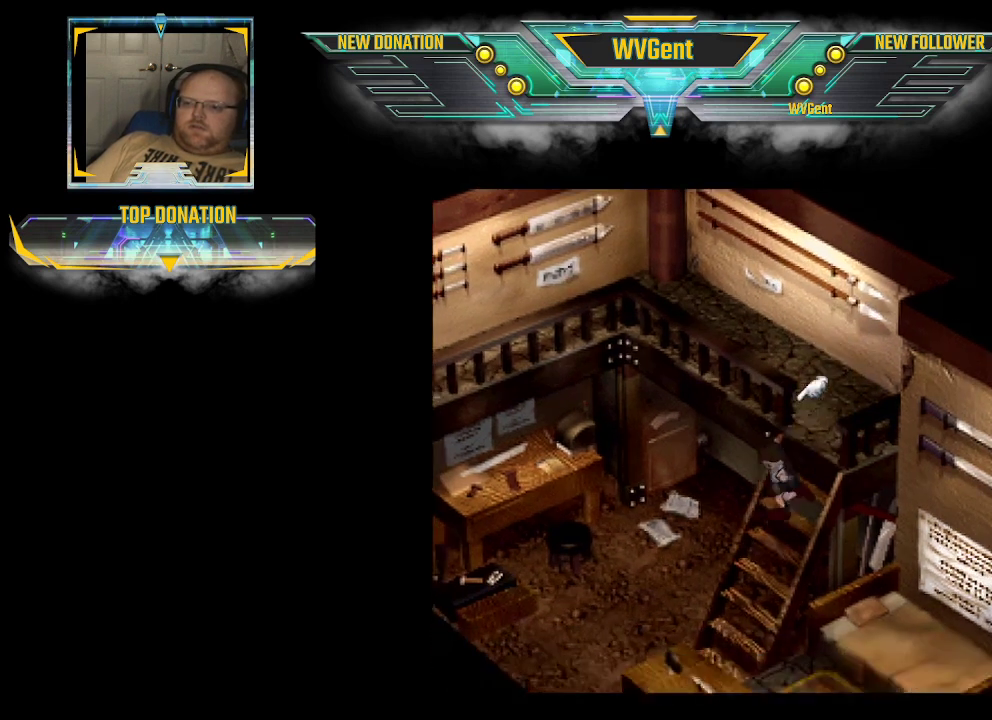
{"buttons": ["CIRCLE"], "left_stick": "right", "right_stick": "center", "events": [[233, "left_stick", "down"], [500, "left_stick", "right"]]}
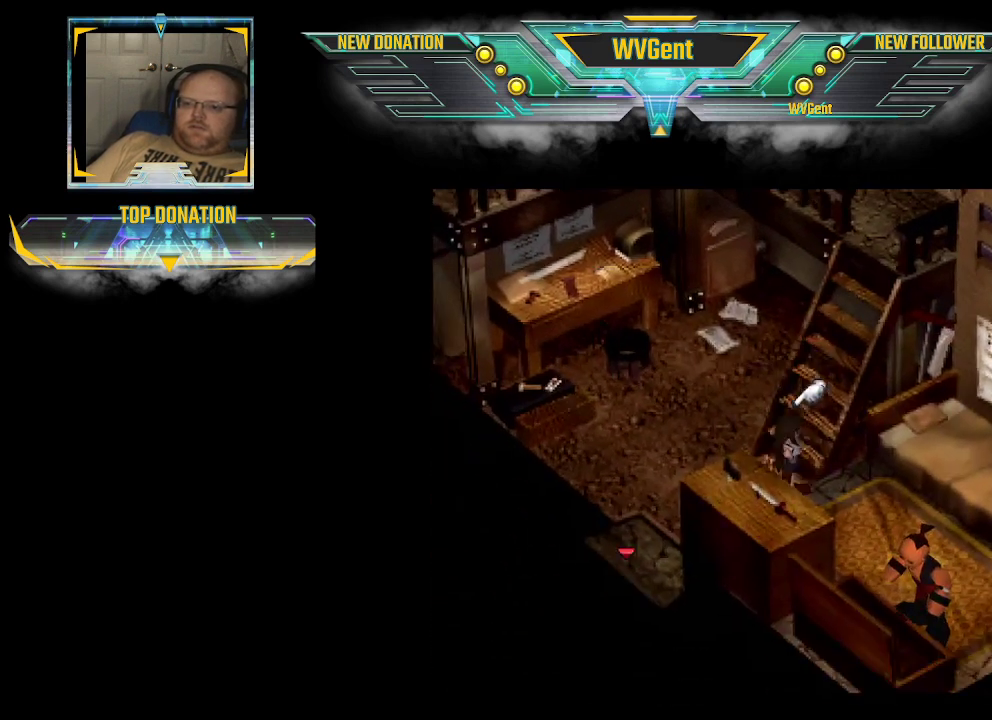
{"buttons": ["CIRCLE"], "left_stick": "down", "right_stick": "center", "events": [[167, "left_stick", "down-right"], [333, "left_stick", "down"]]}
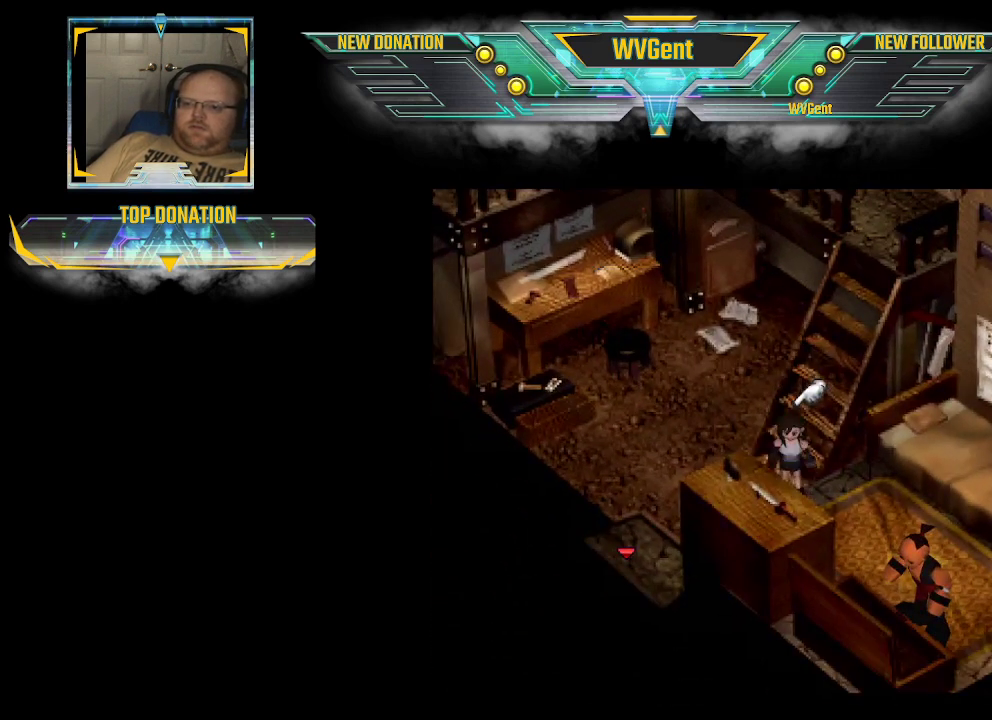
{"buttons": ["CIRCLE"], "left_stick": "down", "right_stick": "center", "events": [[67, "left_stick", "right"], [367, "left_stick", "down"]]}
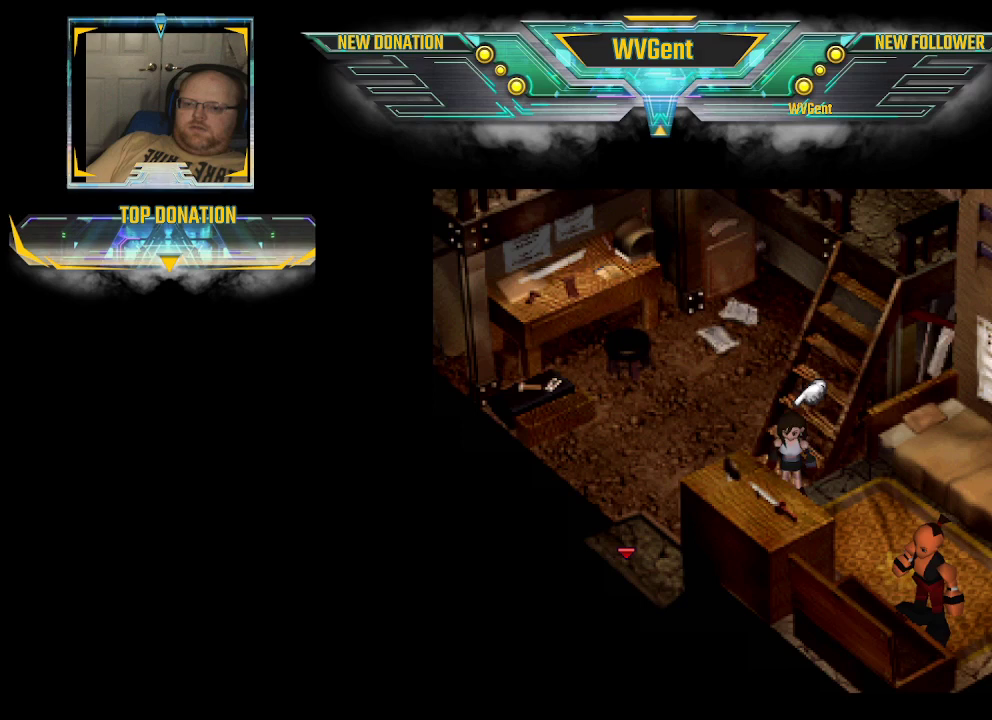
{"buttons": ["CIRCLE"], "left_stick": "right", "right_stick": "center", "events": [[33, "left_stick", "down-left"], [200, "left_stick", "center"], [267, "left_stick", "down"], [467, "left_stick", "right"]]}
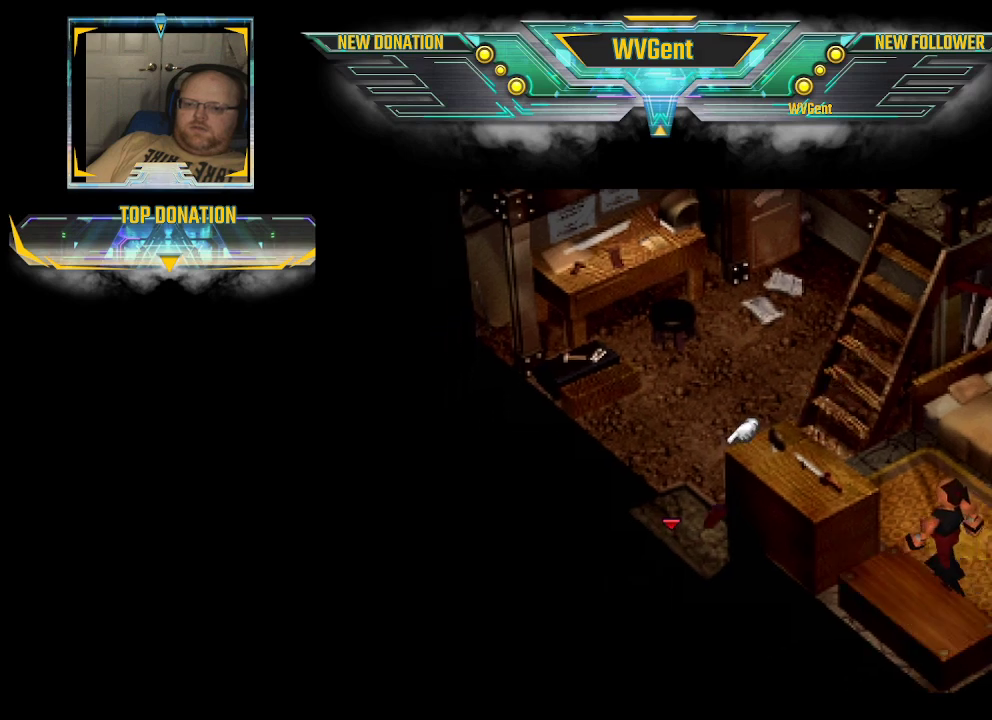
{"buttons": [], "left_stick": "center", "right_stick": "center", "events": [[333, "left_stick", "center"], [500, "CIRCLE", "up"]]}
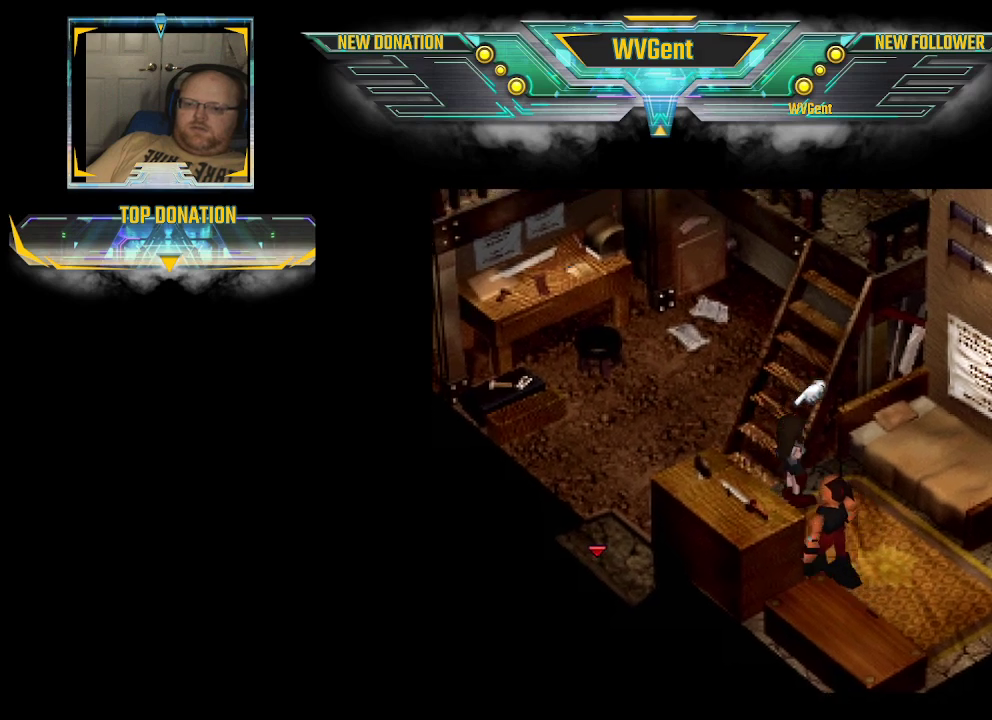
{"buttons": [], "left_stick": "center", "right_stick": "center", "events": [[200, "left_stick", "down"], [300, "CIRCLE", "down"], [433, "CIRCLE", "up"], [433, "left_stick", "center"]]}
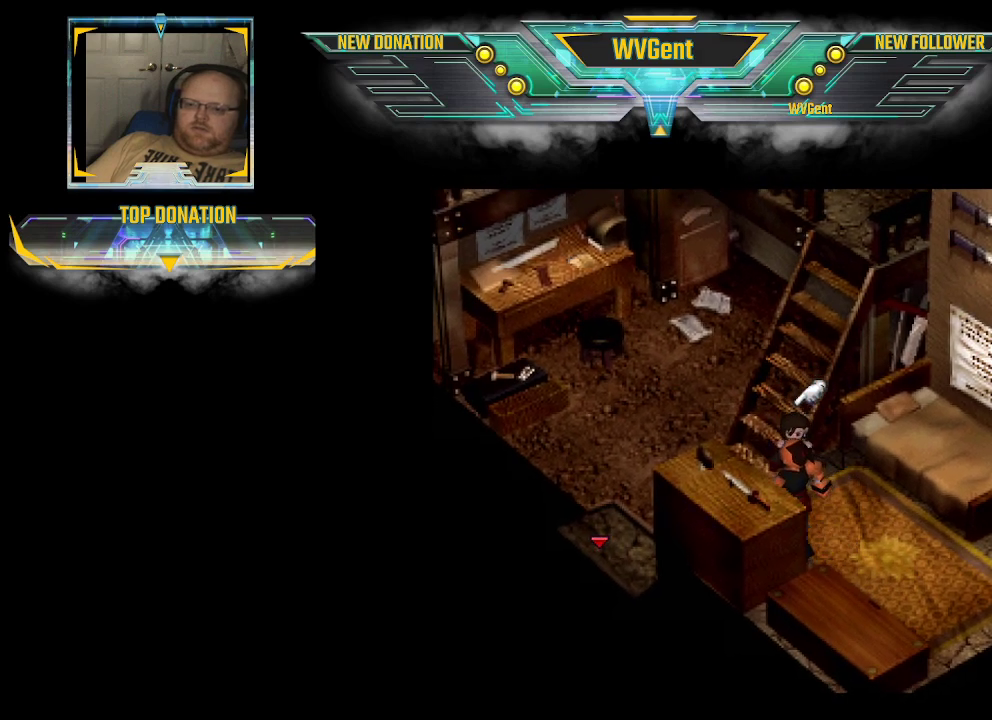
{"buttons": [], "left_stick": "center", "right_stick": "center", "events": [[67, "CROSS", "down"], [233, "CROSS", "up"]]}
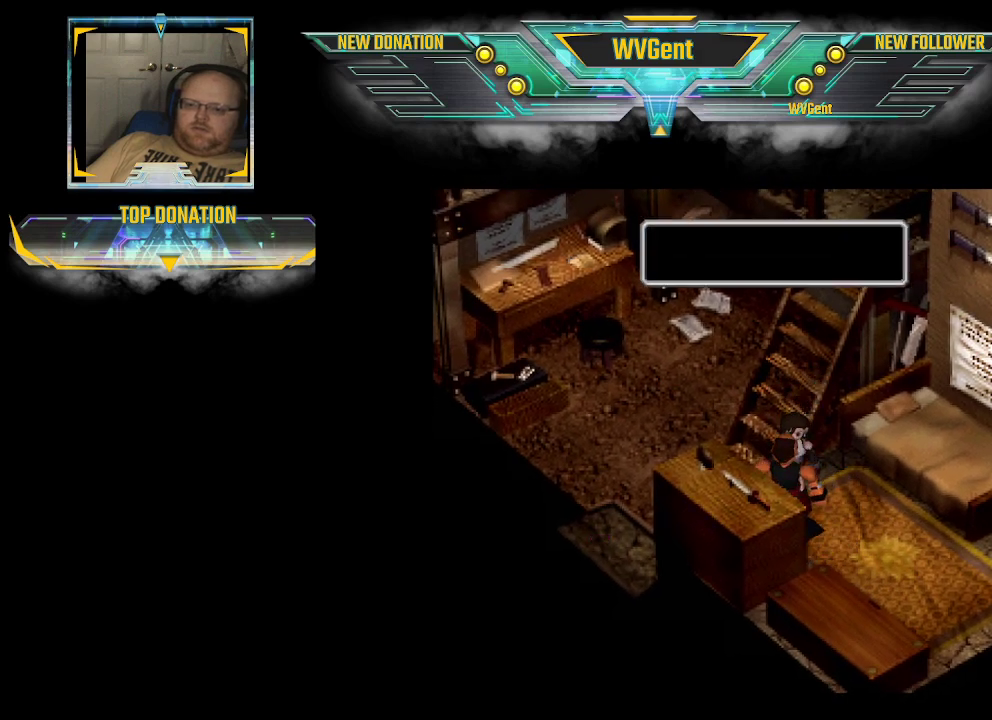
{"buttons": [], "left_stick": "center", "right_stick": "center", "events": []}
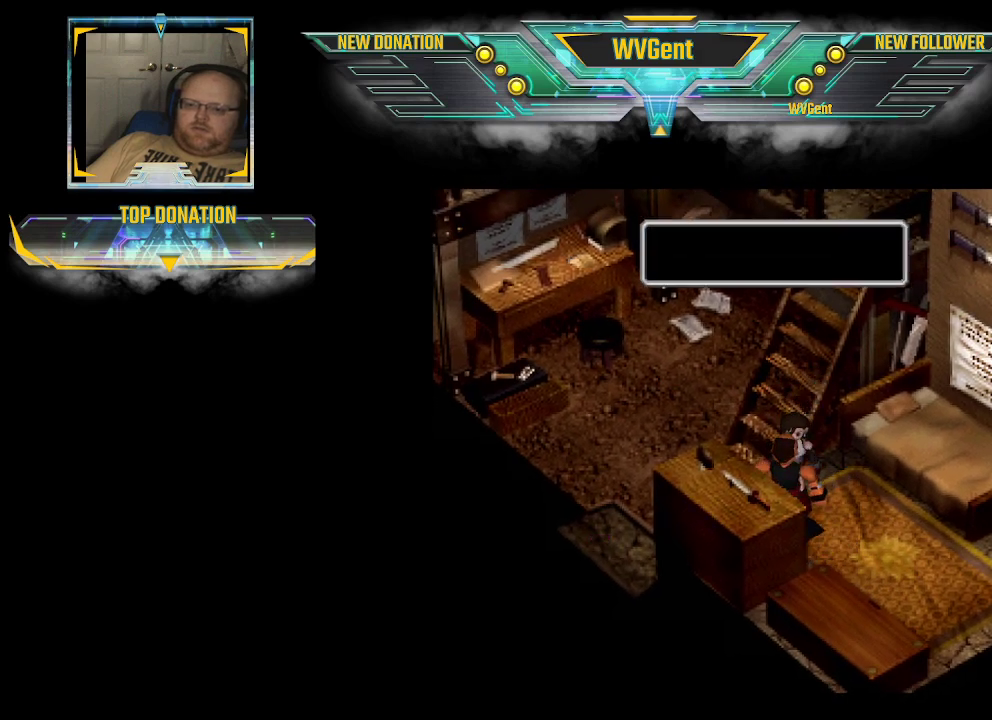
{"buttons": [], "left_stick": "center", "right_stick": "center", "events": []}
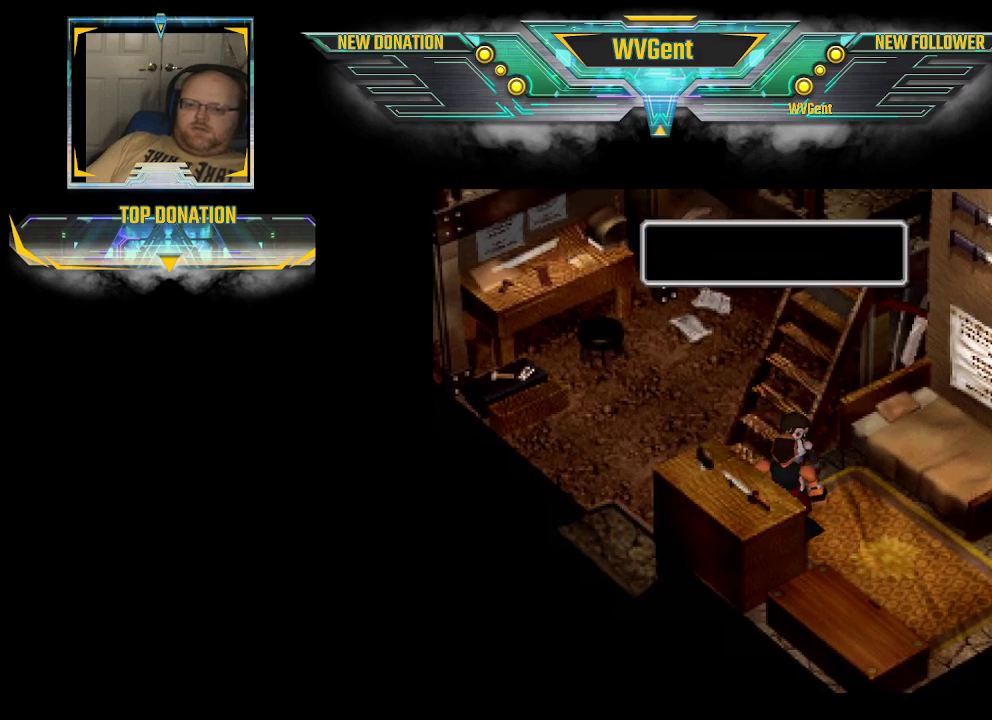
{"buttons": [], "left_stick": "center", "right_stick": "center", "events": []}
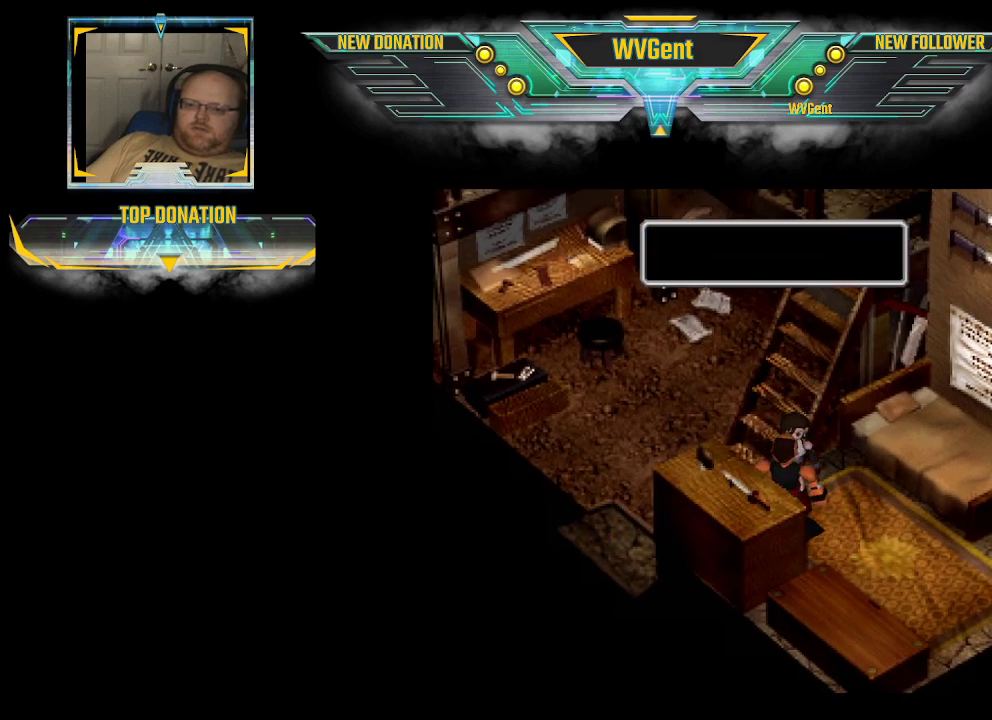
{"buttons": [], "left_stick": "center", "right_stick": "center", "events": []}
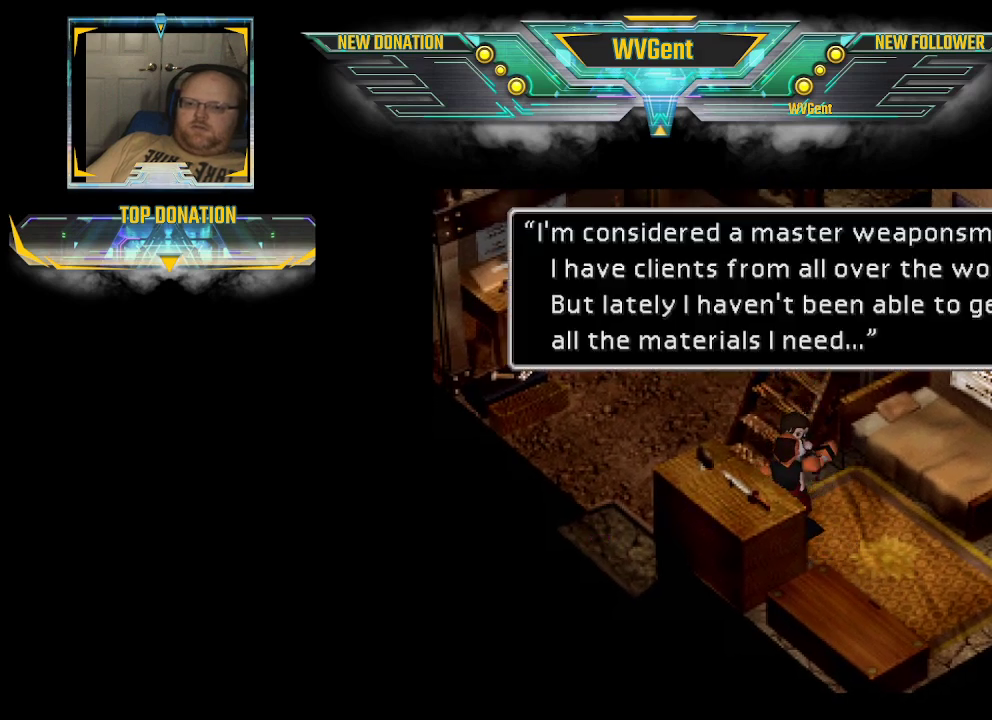
{"buttons": [], "left_stick": "center", "right_stick": "center", "events": [[133, "CROSS", "down"], [233, "CROSS", "up"]]}
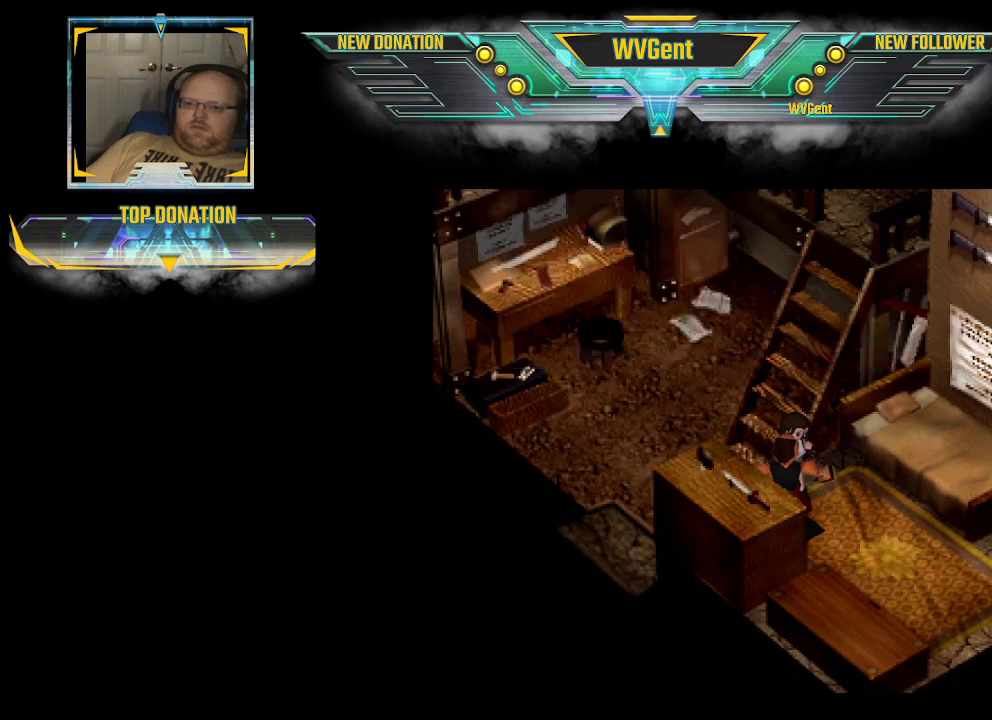
{"buttons": ["CIRCLE"], "left_stick": "up-left", "right_stick": "center", "events": [[333, "left_stick", "up-left"], [367, "CIRCLE", "down"]]}
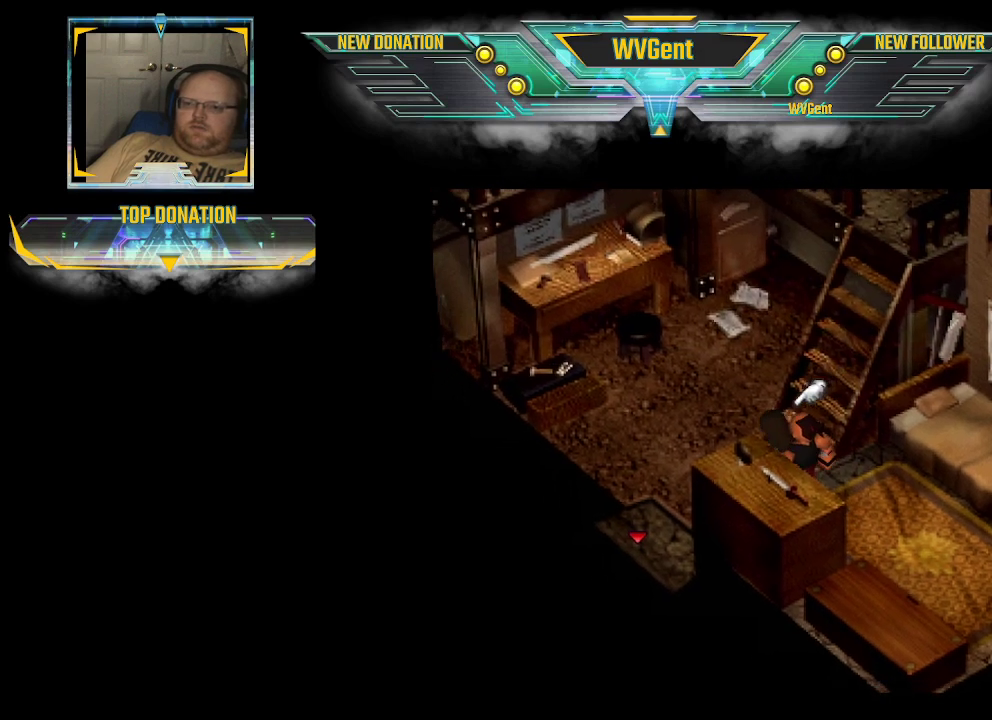
{"buttons": [], "left_stick": "center", "right_stick": "center", "events": [[400, "left_stick", "center"], [467, "CIRCLE", "up"]]}
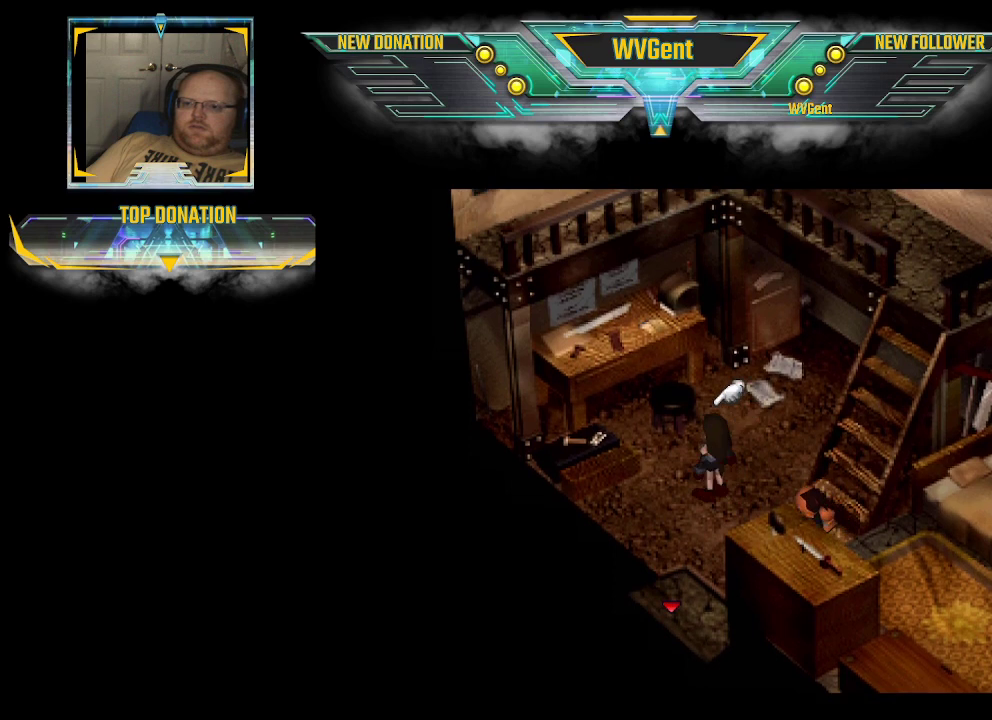
{"buttons": ["CIRCLE"], "left_stick": "up-left", "right_stick": "center", "events": [[333, "left_stick", "up"], [400, "CIRCLE", "down"], [500, "left_stick", "up-left"]]}
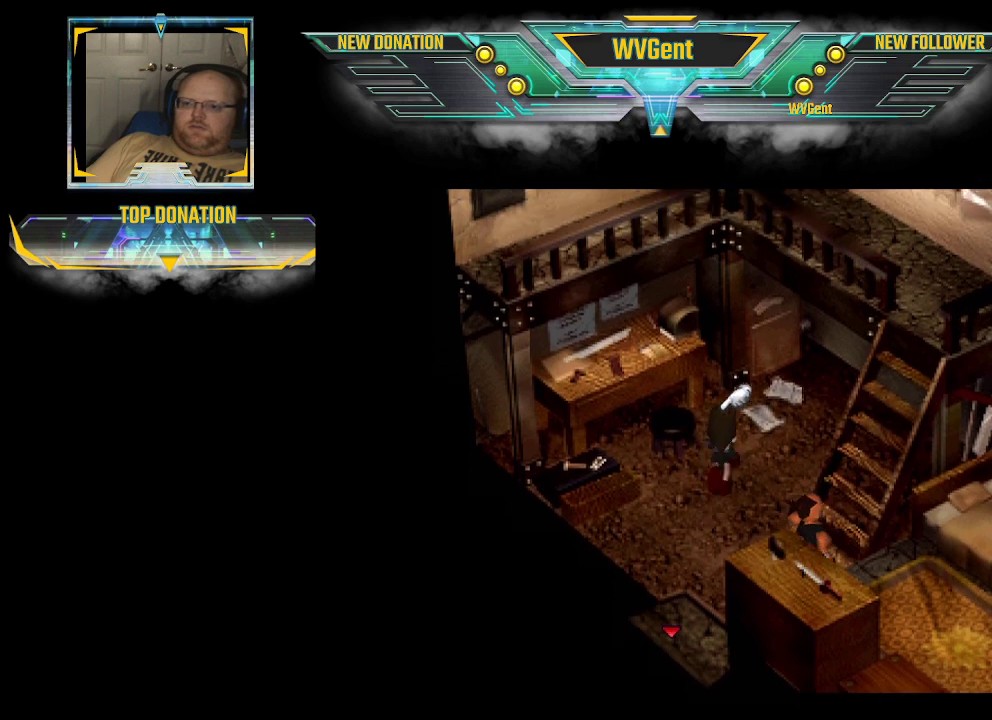
{"buttons": ["CROSS", "CIRCLE"], "left_stick": "up-left", "right_stick": "center", "events": [[267, "left_stick", "up"], [400, "left_stick", "up-left"], [500, "CROSS", "down"]]}
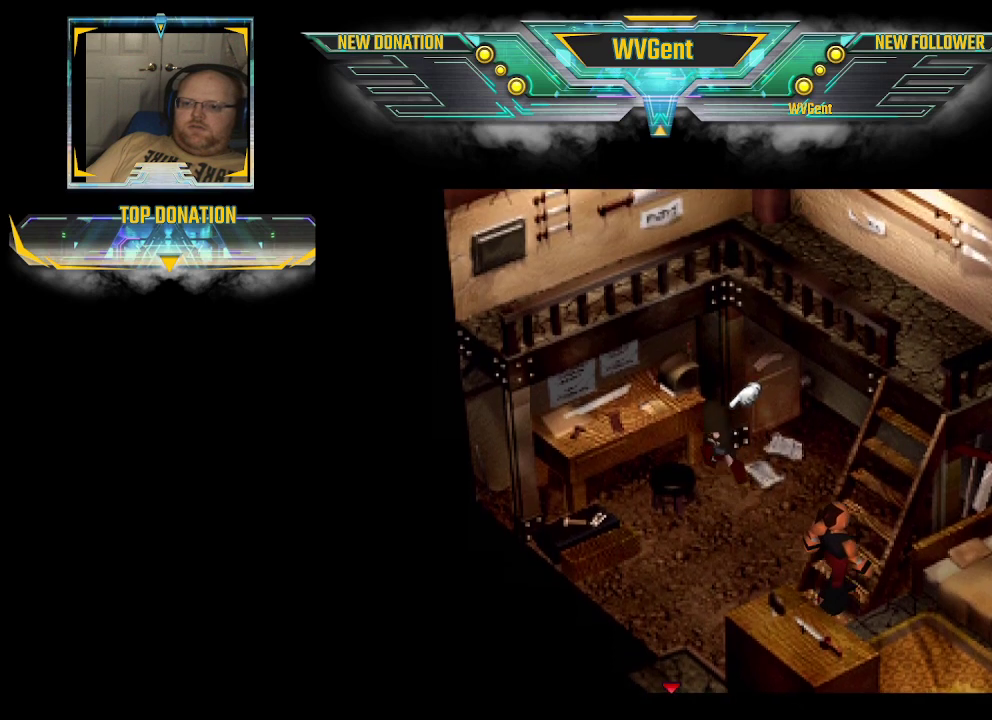
{"buttons": ["CROSS", "CIRCLE"], "left_stick": "up-left", "right_stick": "center", "events": [[67, "left_stick", "up"], [133, "CROSS", "up"], [467, "CROSS", "down"], [467, "left_stick", "up-left"]]}
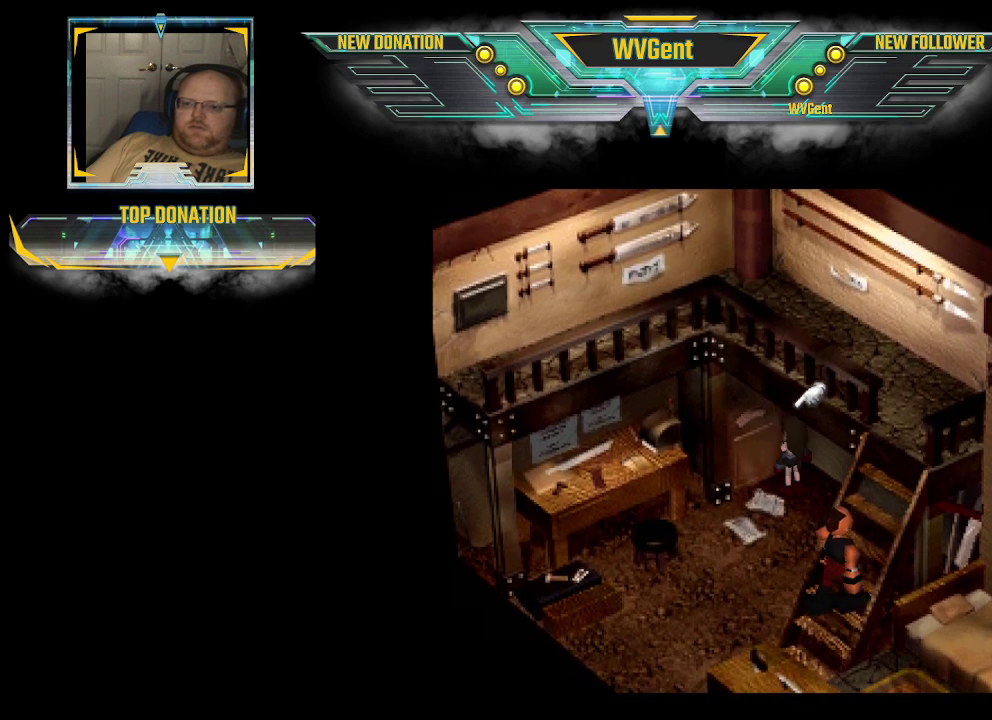
{"buttons": ["CROSS", "CIRCLE"], "left_stick": "center", "right_stick": "center", "events": [[167, "CROSS", "up"], [167, "left_stick", "left"], [300, "left_stick", "center"], [367, "CROSS", "down"]]}
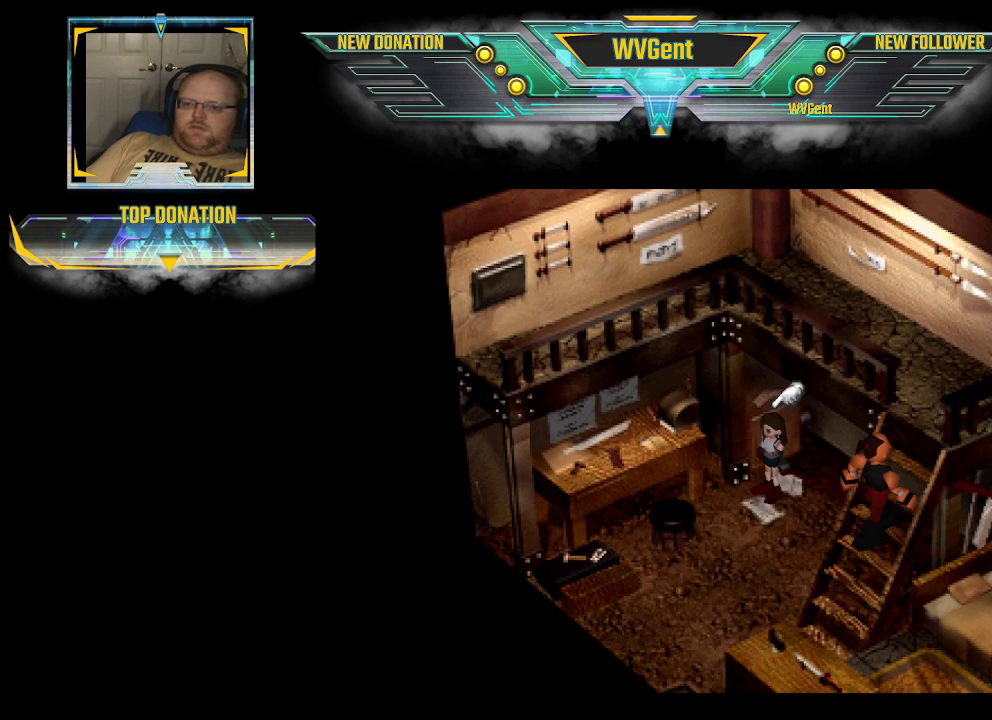
{"buttons": ["CIRCLE"], "left_stick": "down", "right_stick": "center", "events": [[33, "CROSS", "up"], [233, "left_stick", "down"]]}
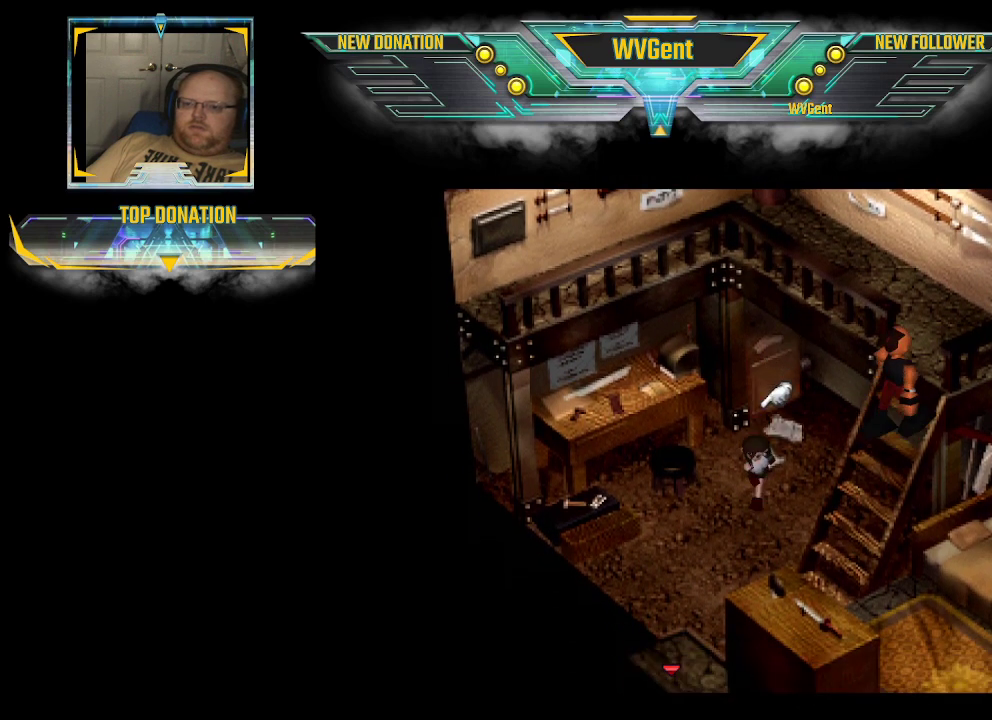
{"buttons": ["CIRCLE"], "left_stick": "down-right", "right_stick": "center", "events": [[333, "left_stick", "down-right"]]}
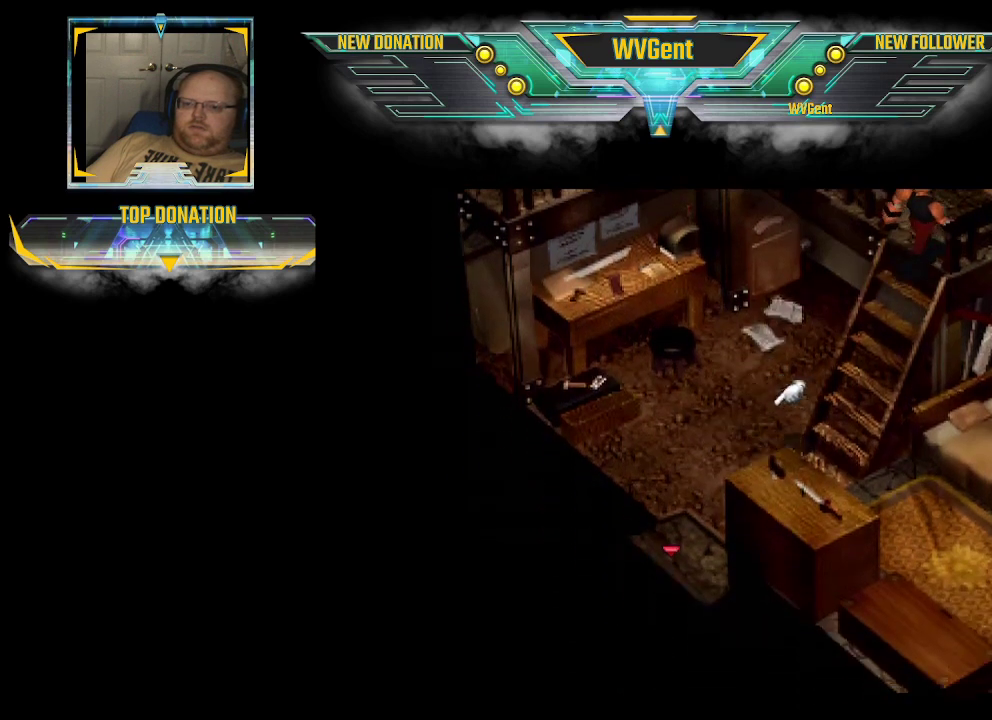
{"buttons": ["CIRCLE"], "left_stick": "down-right", "right_stick": "center", "events": []}
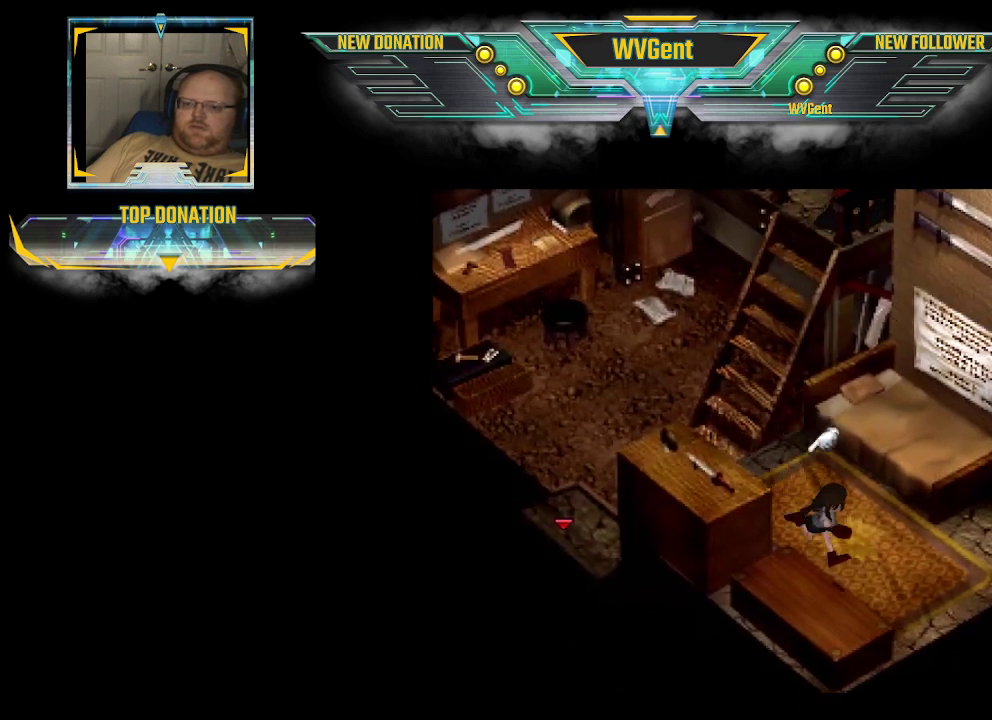
{"buttons": [], "left_stick": "down-left", "right_stick": "center", "events": [[167, "CIRCLE", "up"], [167, "CROSS", "down"], [167, "left_stick", "down-left"], [333, "CROSS", "up"]]}
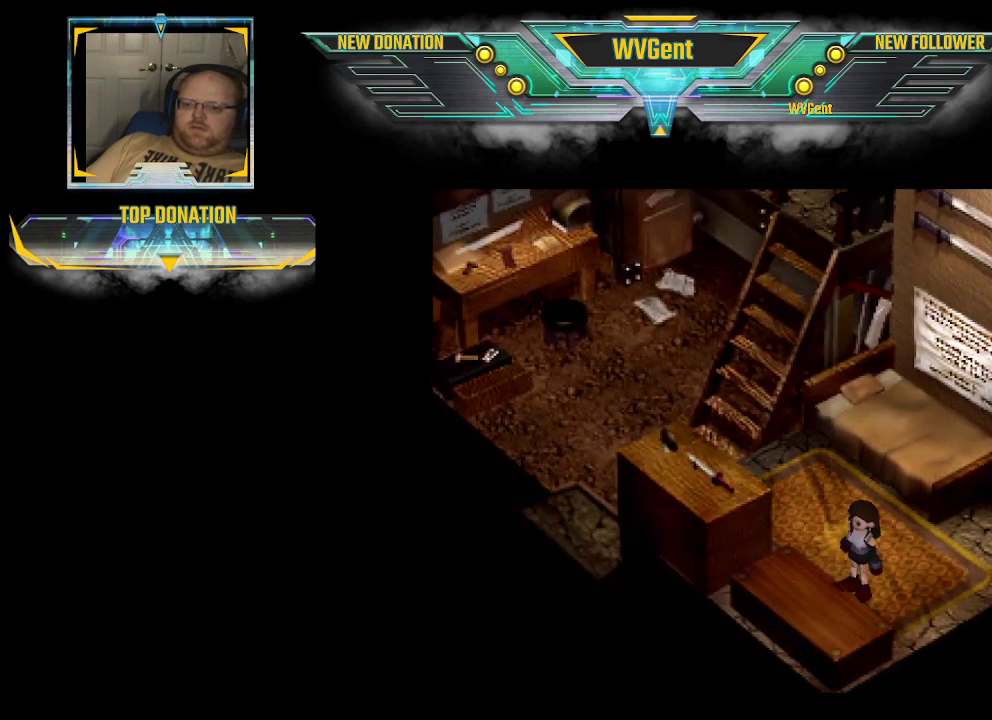
{"buttons": [], "left_stick": "center", "right_stick": "center", "events": [[33, "CROSS", "down"], [200, "CROSS", "up"], [300, "left_stick", "center"]]}
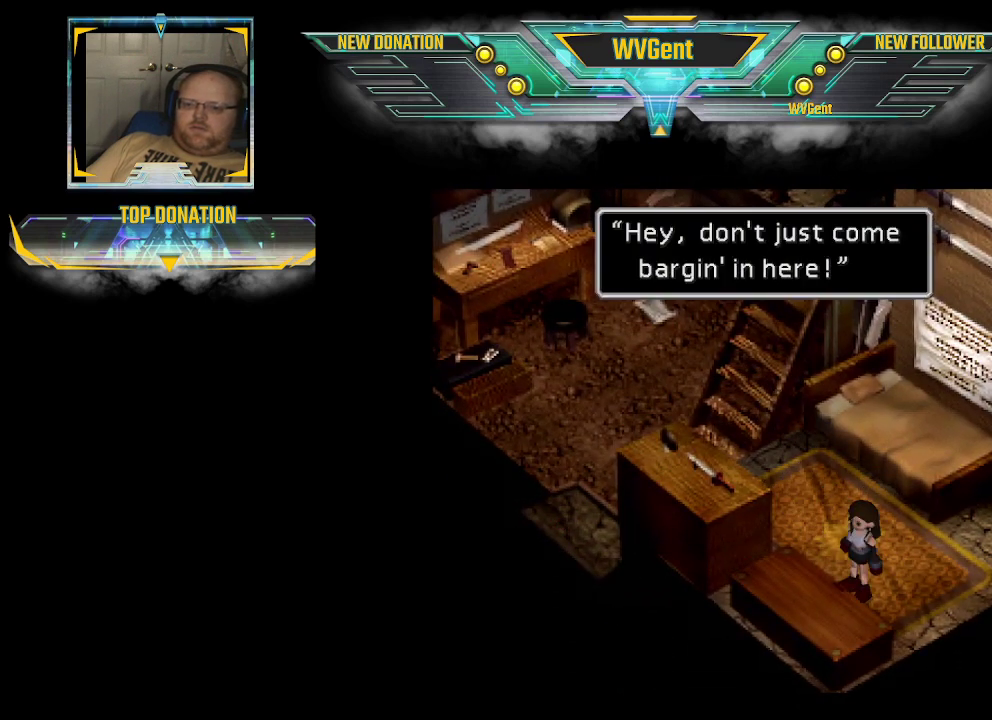
{"buttons": [], "left_stick": "center", "right_stick": "center", "events": []}